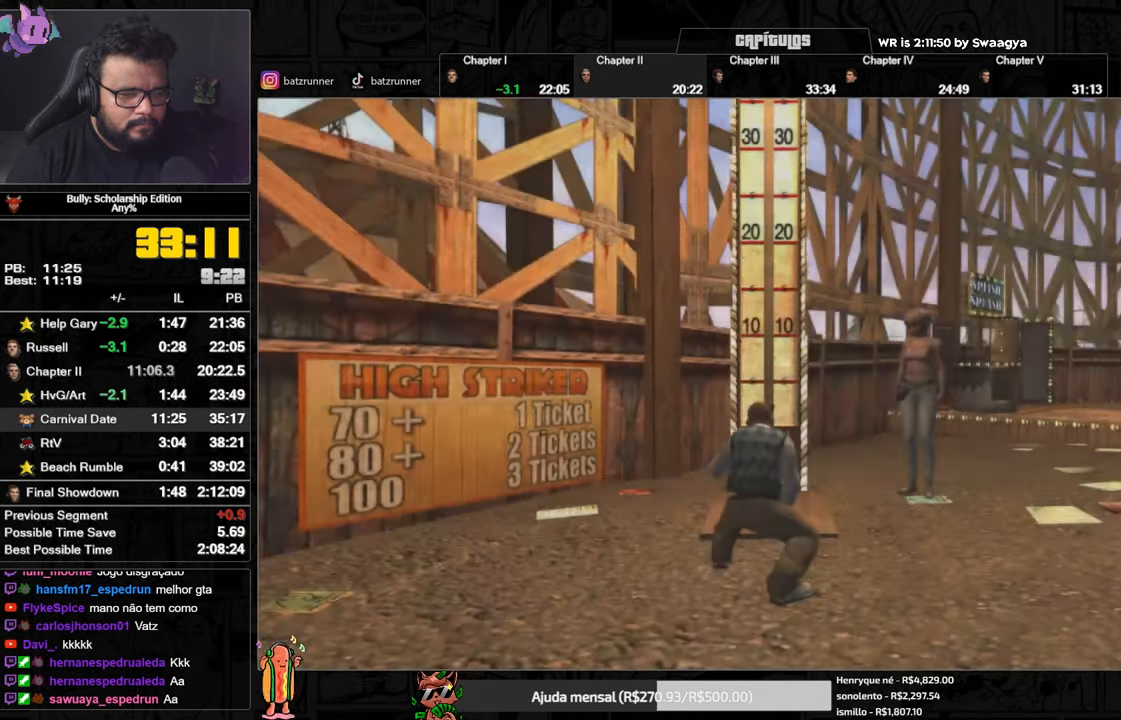
Gameplay with a controller (Xbox layout); each line is a JSON object with the inputs held at the frame after it. "events" lists button and stick changes between this image and that frame as [ms after this image, input, new state], when the widget could be followed in between.
{"buttons": ["A"], "left_stick": "center", "right_stick": "center", "events": [[133, "A", "down"], [150, "A", "up"], [217, "A", "down"], [250, "A", "up"], [317, "A", "down"], [350, "A", "up"], [417, "A", "down"], [450, "A", "up"], [467, "A", "down"], [484, "A", "up"], [501, "A", "down"]]}
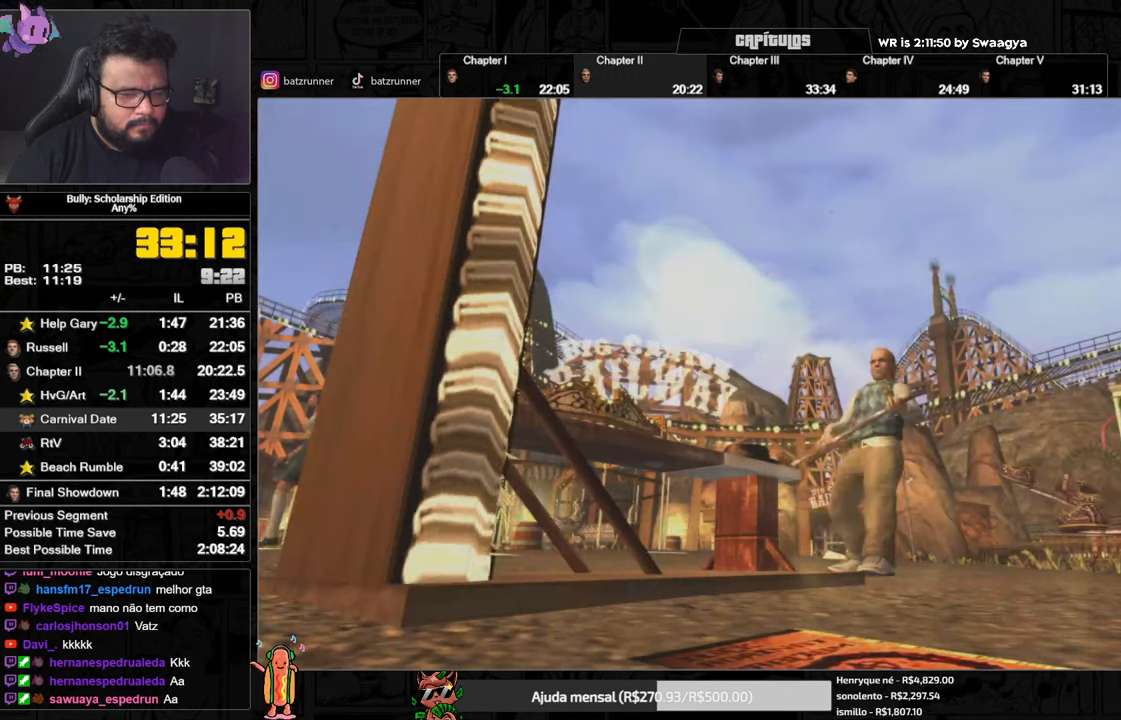
{"buttons": [], "left_stick": "center", "right_stick": "center", "events": [[66, "A", "up"], [133, "A", "down"], [266, "A", "up"], [317, "A", "down"], [350, "A", "up"], [417, "A", "down"], [450, "A", "up"]]}
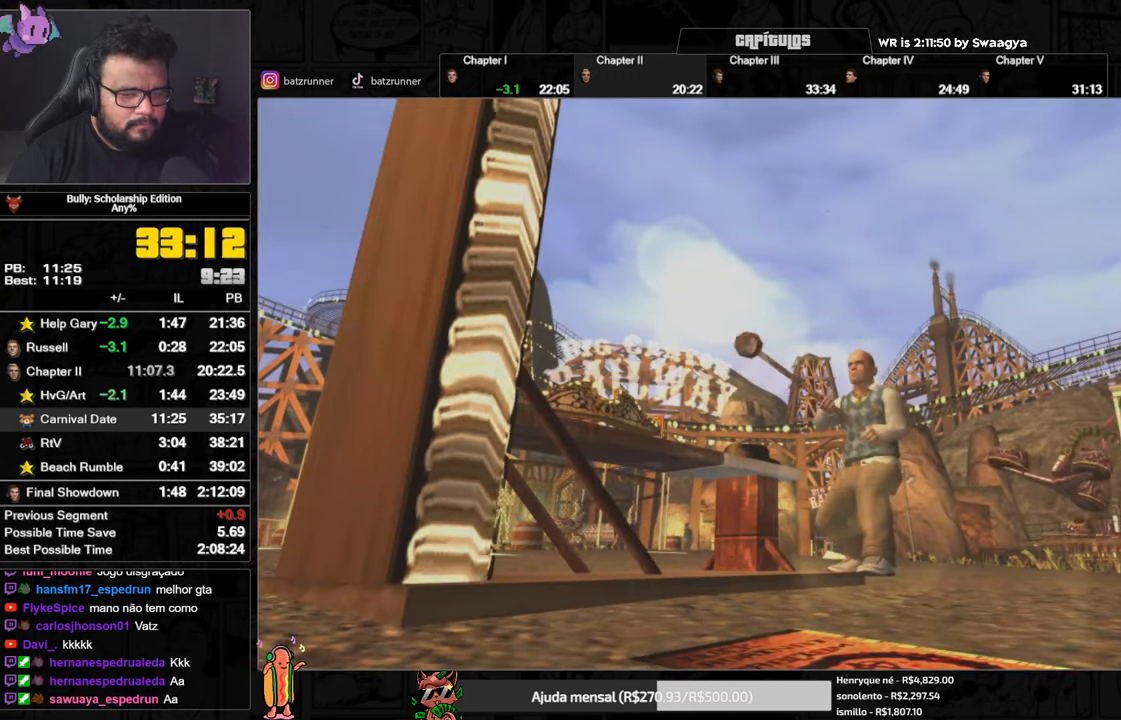
{"buttons": [], "left_stick": "center", "right_stick": "center", "events": [[50, "A", "down"], [67, "A", "up"], [150, "A", "down"], [167, "A", "up"], [250, "A", "down"], [284, "A", "up"]]}
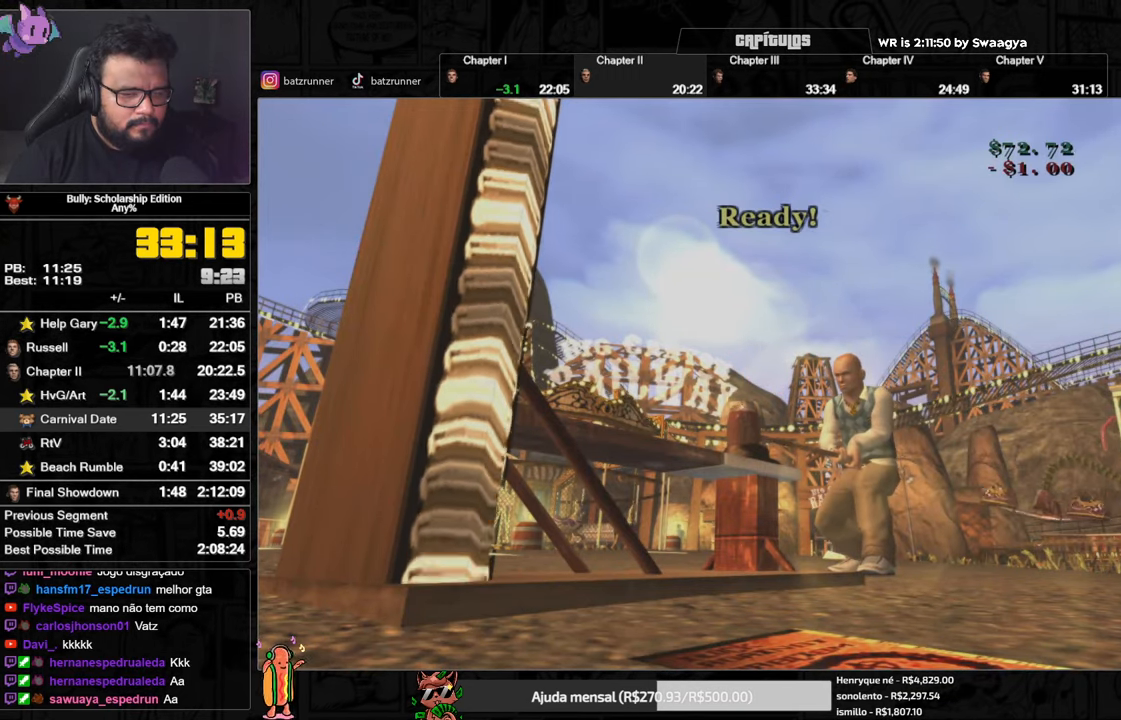
{"buttons": [], "left_stick": "center", "right_stick": "center", "events": [[83, "A", "down"], [100, "A", "up"], [183, "A", "down"], [216, "A", "up"], [266, "A", "down"], [300, "A", "up"], [383, "A", "down"], [400, "A", "up"]]}
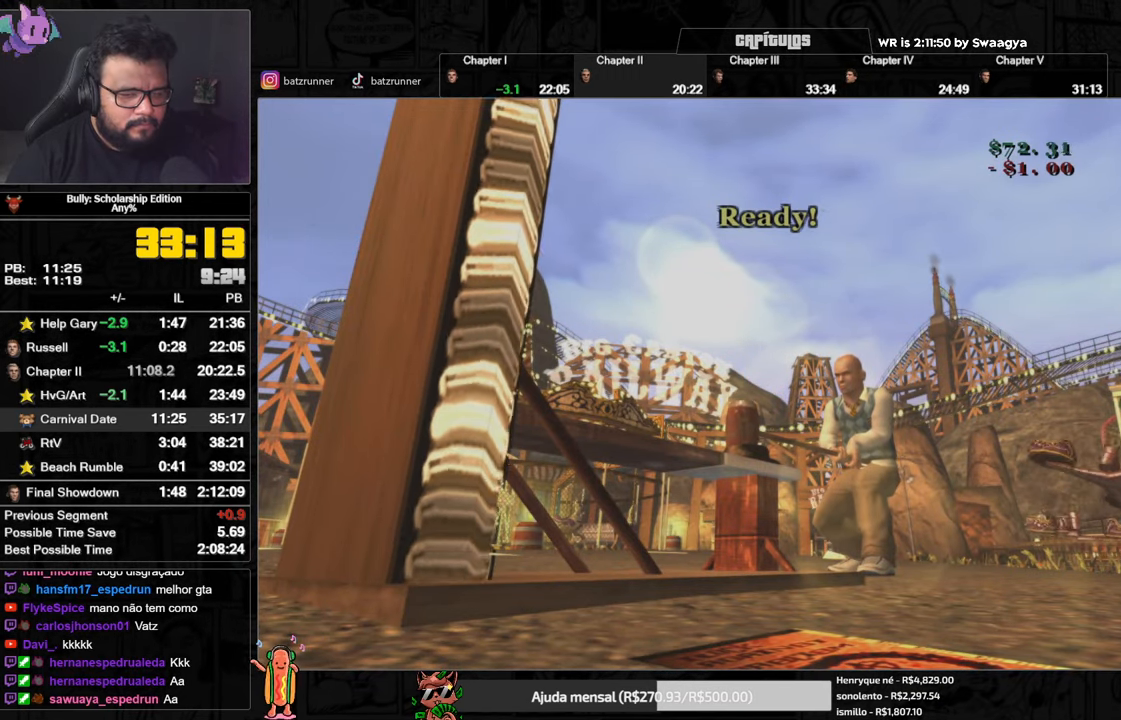
{"buttons": [], "left_stick": "center", "right_stick": "center", "events": [[200, "A", "down"], [234, "A", "up"], [300, "A", "down"], [334, "A", "up"], [417, "A", "down"], [434, "A", "up"]]}
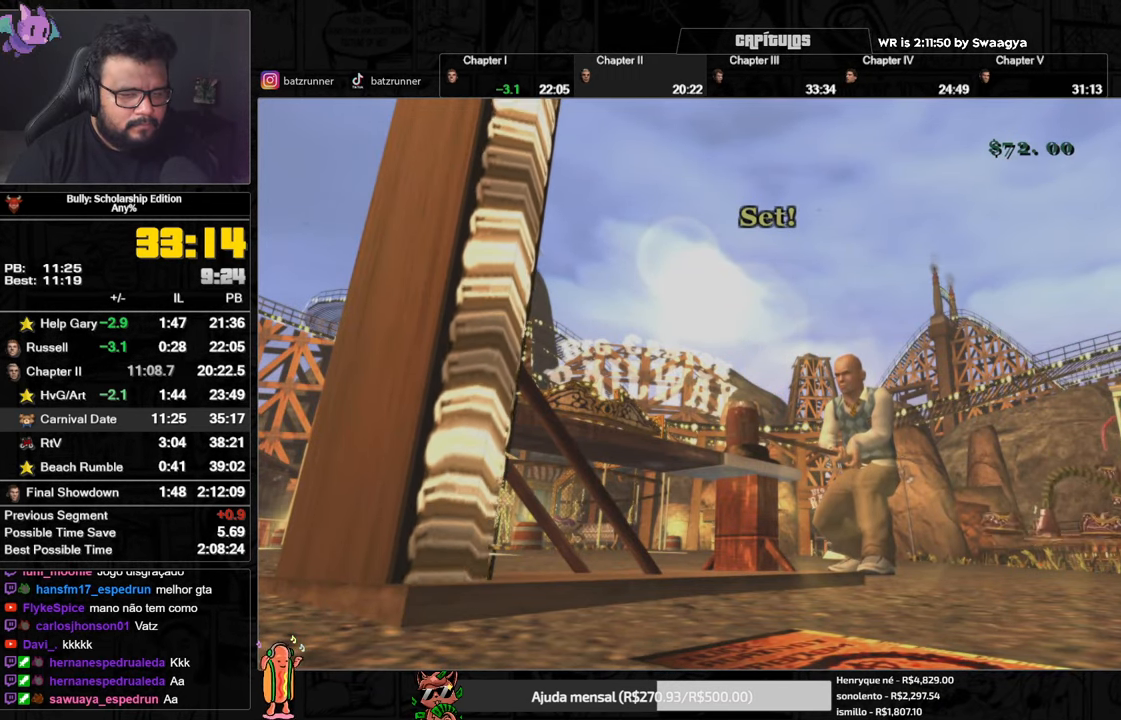
{"buttons": [], "left_stick": "center", "right_stick": "center", "events": [[33, "A", "down"], [83, "A", "up"], [133, "A", "down"], [183, "A", "up"], [250, "A", "down"], [283, "A", "up"], [350, "A", "down"], [384, "A", "up"], [450, "A", "down"], [484, "A", "up"]]}
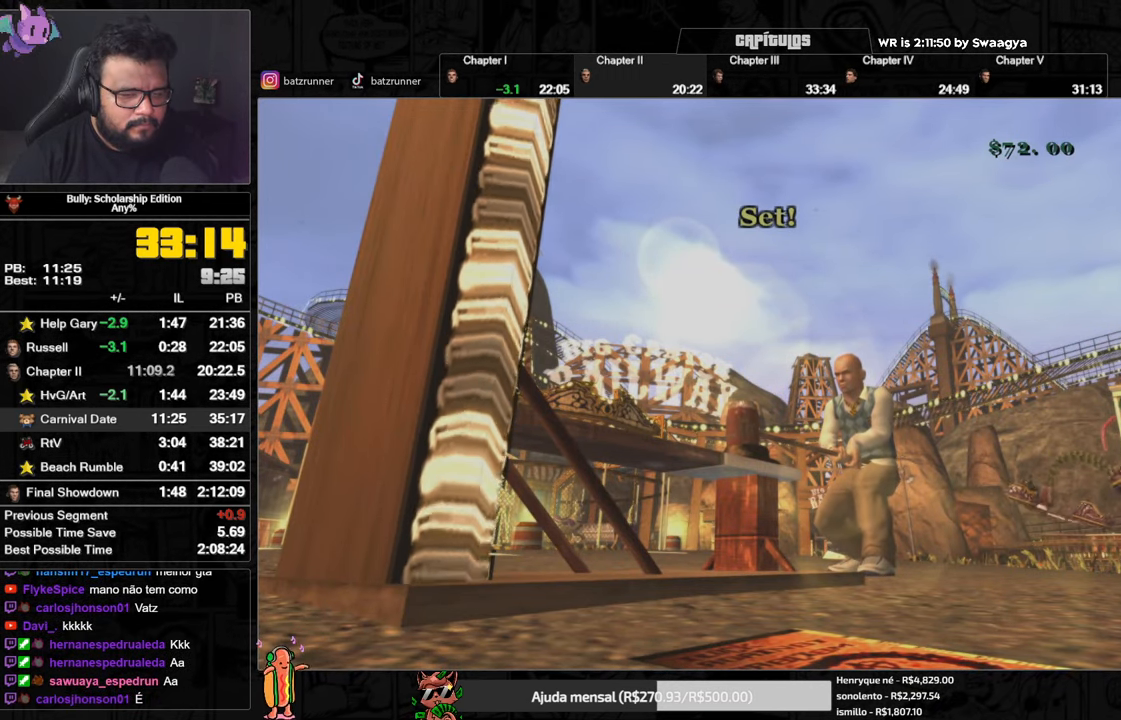
{"buttons": [], "left_stick": "center", "right_stick": "center", "events": [[67, "A", "down"], [100, "A", "up"], [184, "A", "down"], [201, "A", "up"], [284, "A", "down"], [317, "A", "up"], [384, "A", "down"], [417, "A", "up"], [484, "A", "down"], [501, "A", "up"]]}
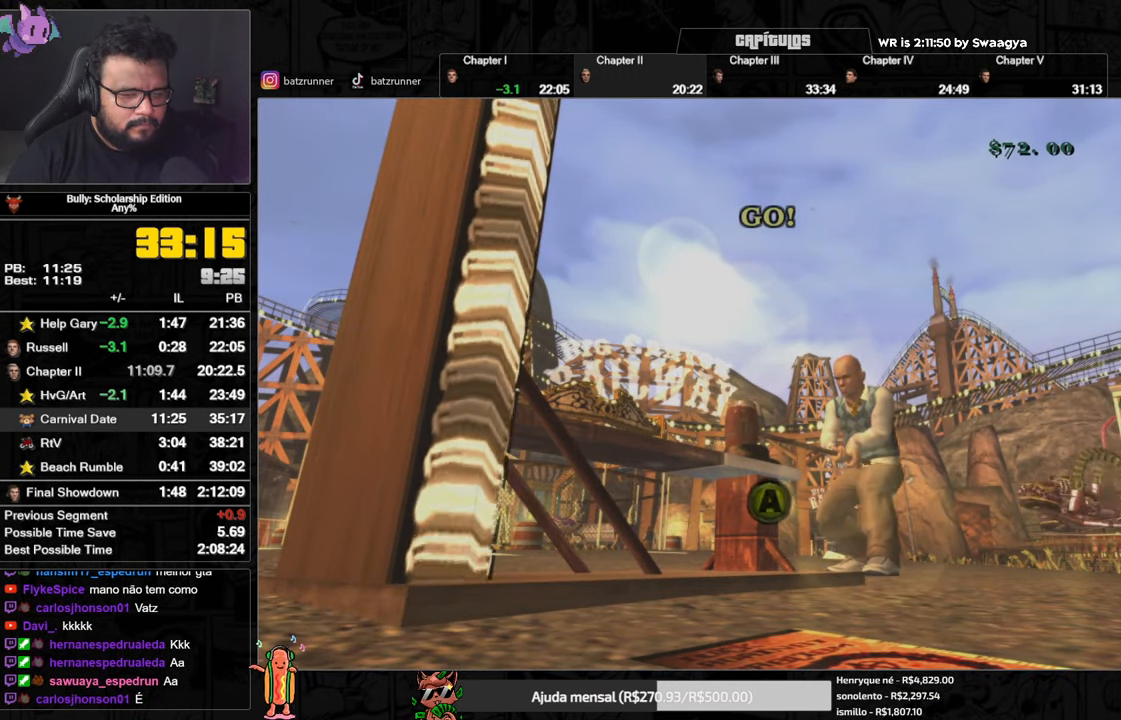
{"buttons": ["A"], "left_stick": "center", "right_stick": "center", "events": [[83, "A", "down"], [100, "A", "up"], [183, "A", "down"], [217, "A", "up"], [283, "A", "down"], [317, "A", "up"], [384, "A", "down"], [434, "A", "up"], [484, "A", "down"]]}
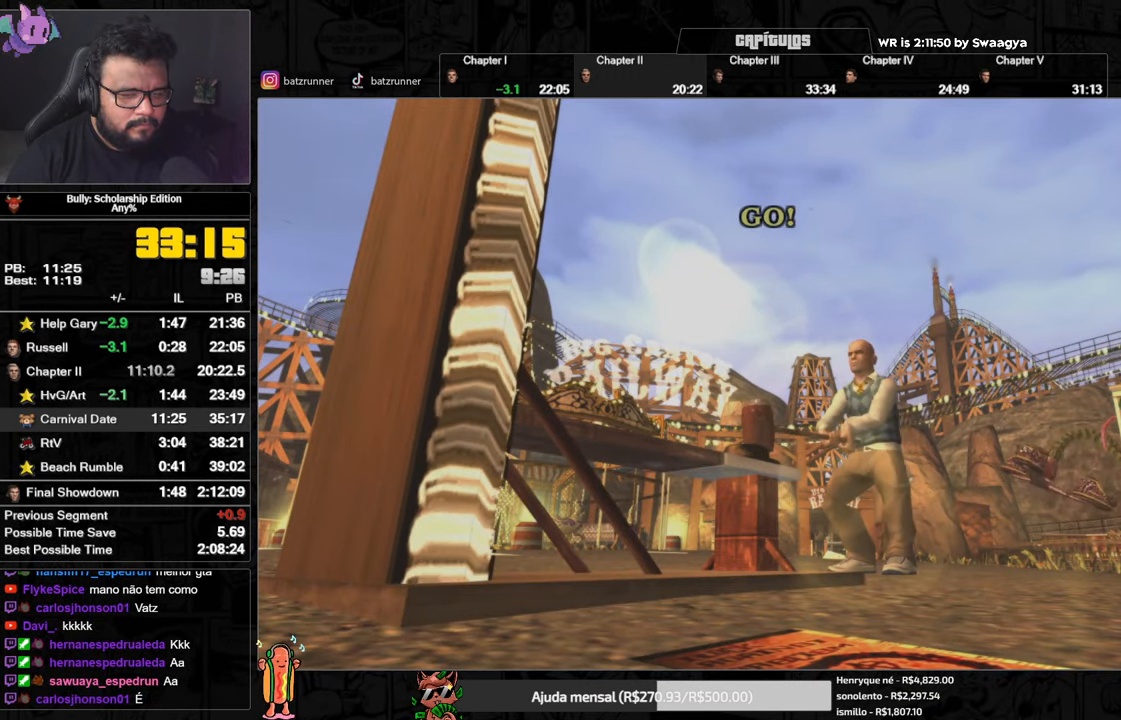
{"buttons": [], "left_stick": "center", "right_stick": "center", "events": [[34, "A", "up"], [100, "A", "down"], [134, "A", "up"], [201, "A", "down"], [234, "A", "up"]]}